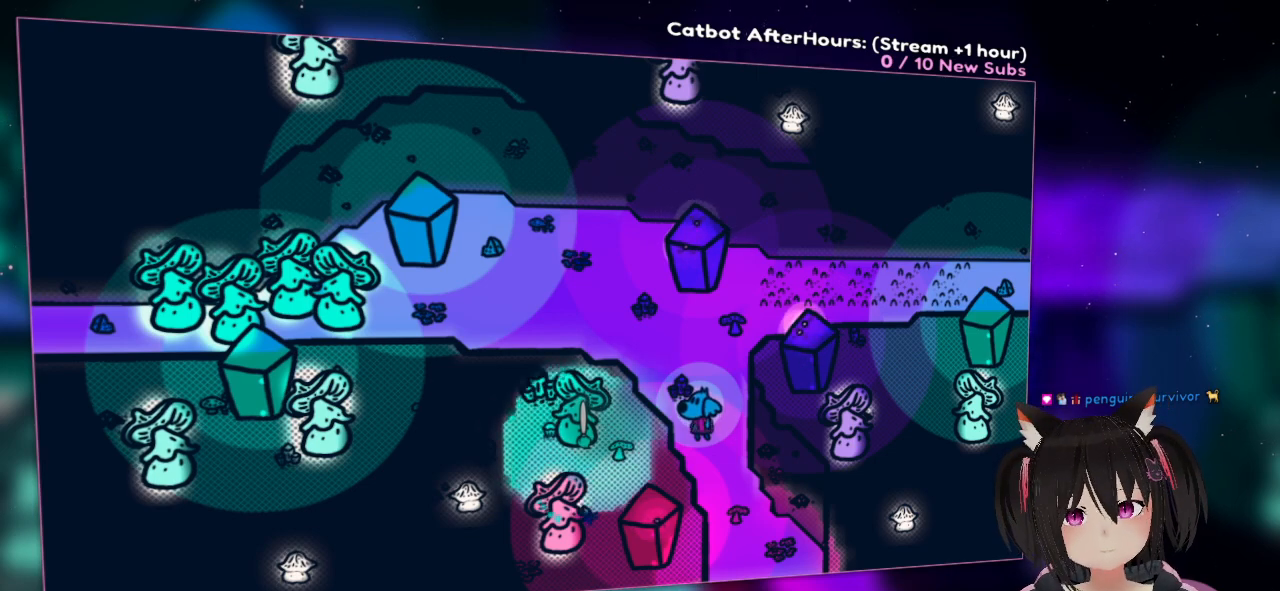
Gameplay with a controller (Nintendo layout); each line is a JSON object with the inputs held at the frame after it (dt_ms = milliseconds from this image to that frame). "events" lists button and stick changes between this image and that frame as [ms after this image, input, new state], when the widget could be followed in between.
{"dt_ms": 500, "buttons": ["R2"], "left_stick": "center", "right_stick": "center", "events": []}
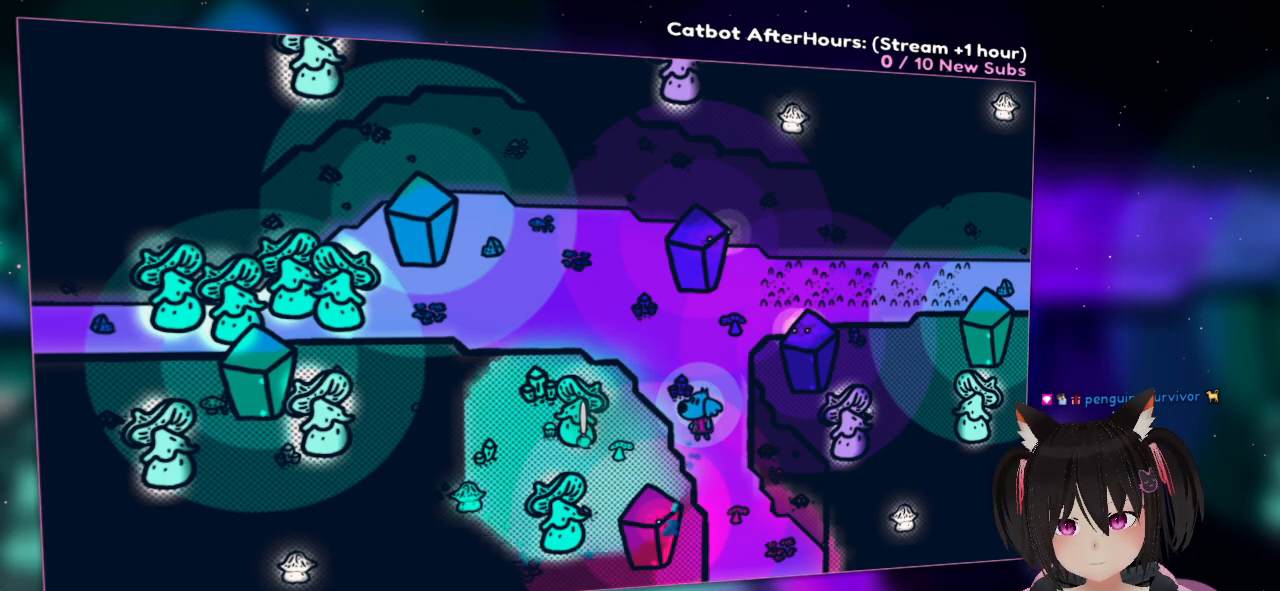
{"dt_ms": 500, "buttons": ["R2"], "left_stick": "up-left", "right_stick": "center", "events": [[200, "left_stick", "up-left"]]}
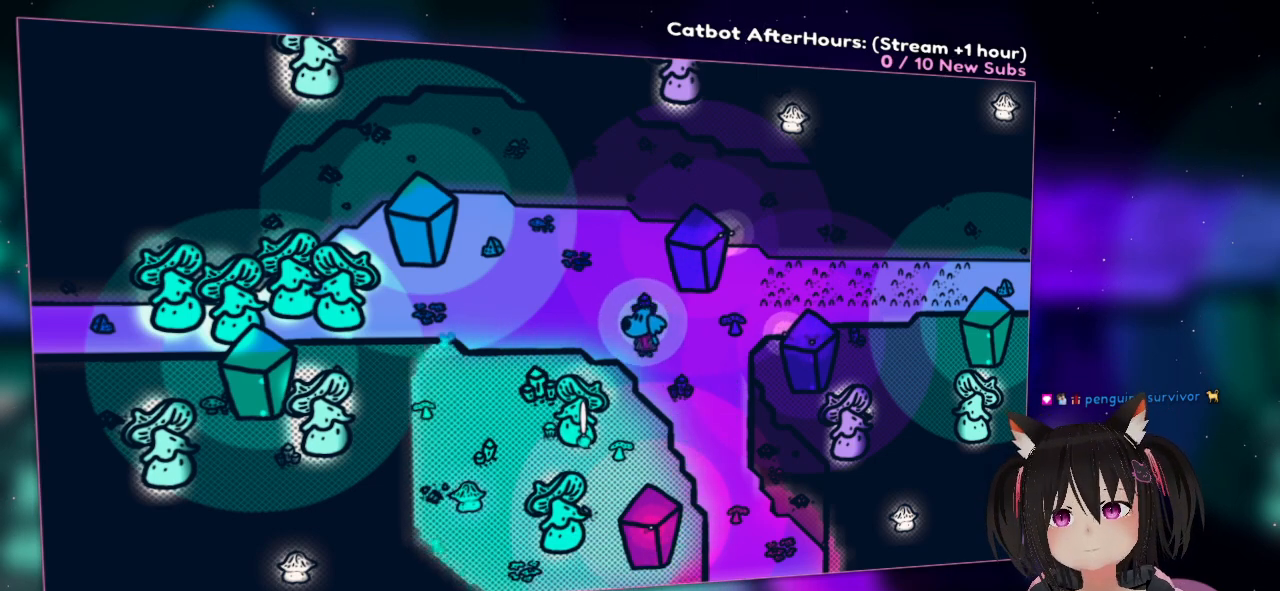
{"dt_ms": 500, "buttons": ["R2"], "left_stick": "up-left", "right_stick": "center", "events": [[100, "left_stick", "left"], [433, "left_stick", "up-left"]]}
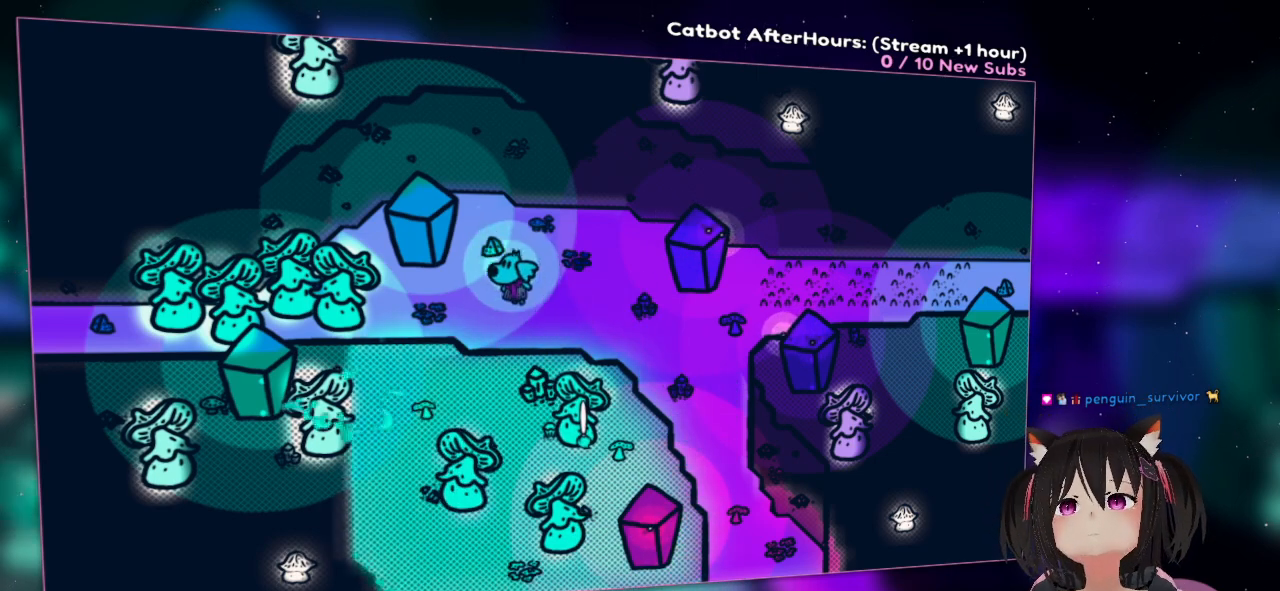
{"dt_ms": 500, "buttons": ["R2"], "left_stick": "down-right", "right_stick": "center", "events": [[233, "left_stick", "down-right"]]}
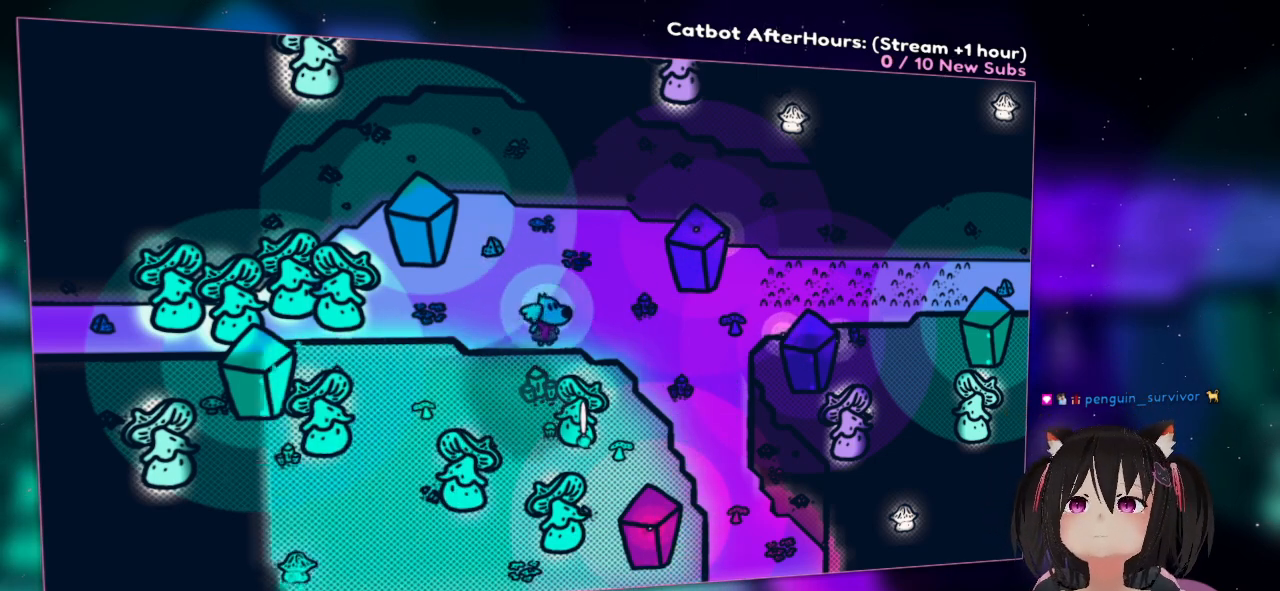
{"dt_ms": 500, "buttons": ["R2"], "left_stick": "up-left", "right_stick": "center", "events": [[283, "left_stick", "up-right"], [483, "left_stick", "up-left"]]}
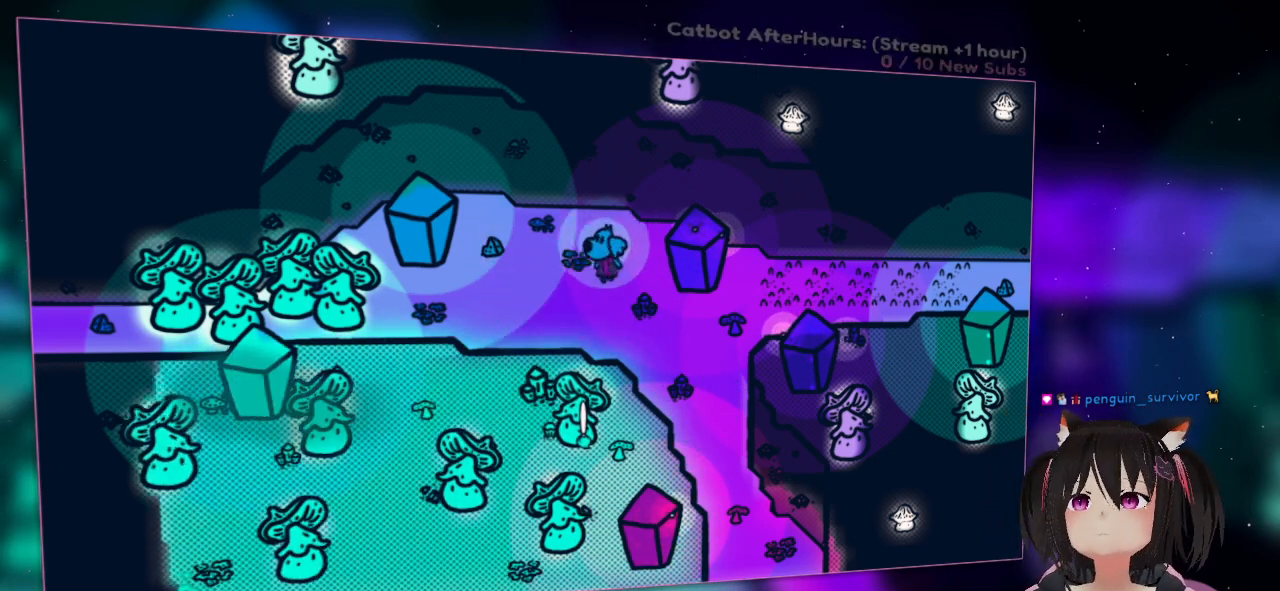
{"dt_ms": 500, "buttons": ["R2"], "left_stick": "left", "right_stick": "center", "events": [[150, "left_stick", "left"]]}
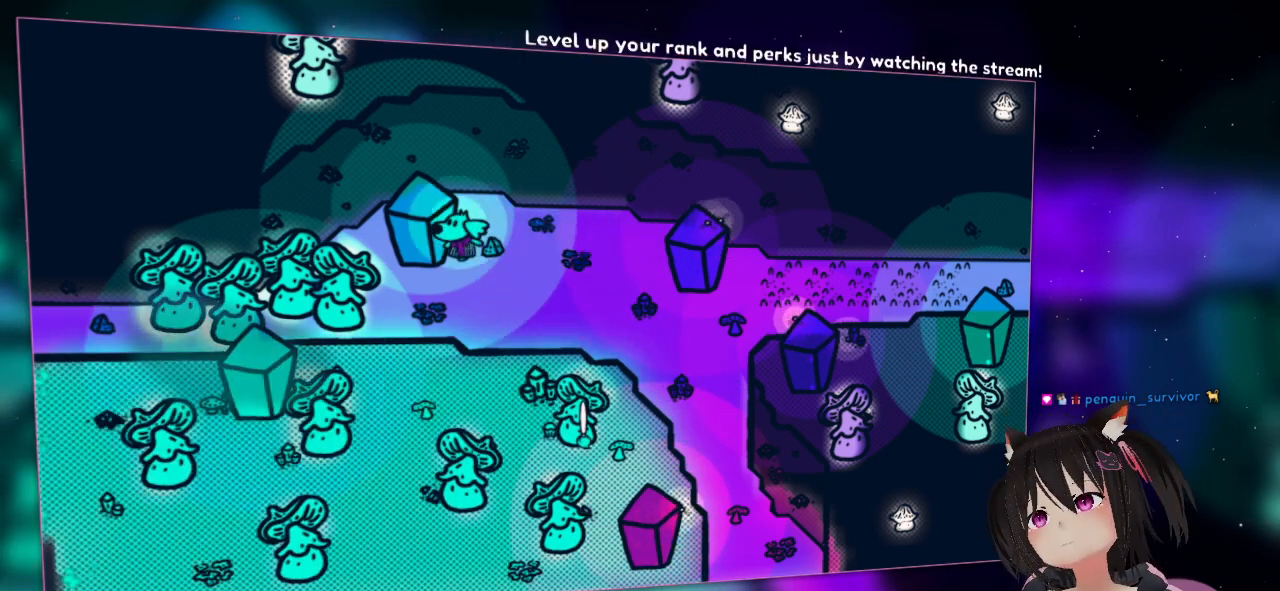
{"dt_ms": 500, "buttons": ["R2"], "left_stick": "center", "right_stick": "up", "events": [[83, "left_stick", "up-left"], [250, "right_stick", "up"], [283, "left_stick", "center"]]}
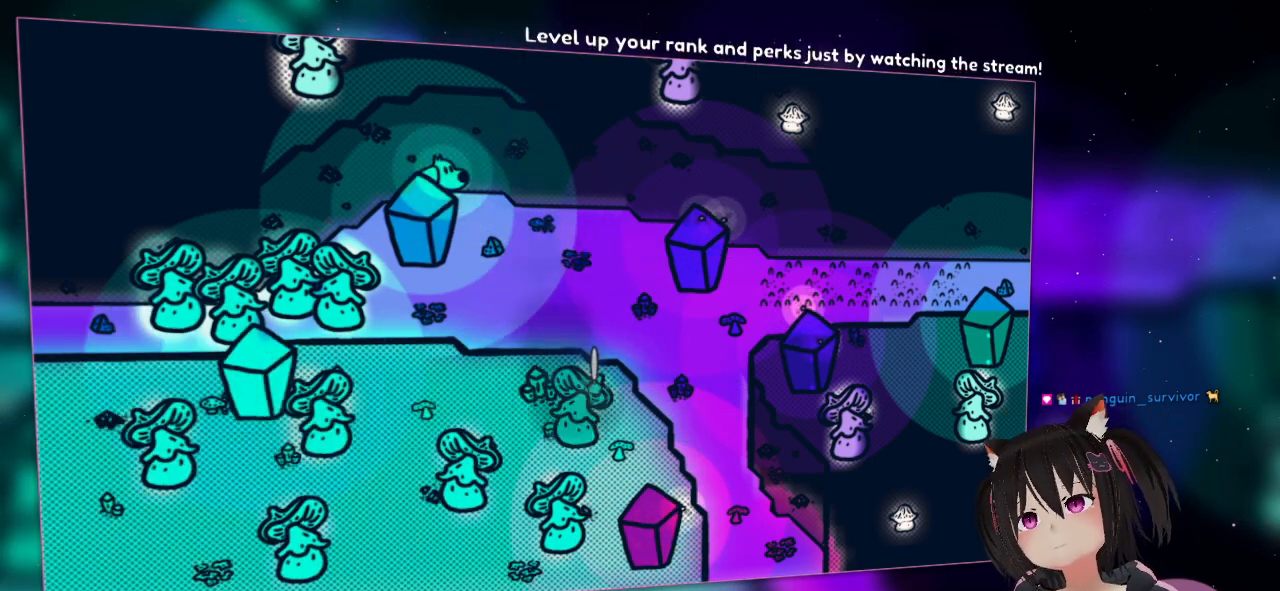
{"dt_ms": 500, "buttons": ["R2"], "left_stick": "center", "right_stick": "center", "events": [[50, "right_stick", "center"], [83, "left_stick", "down"], [383, "left_stick", "center"]]}
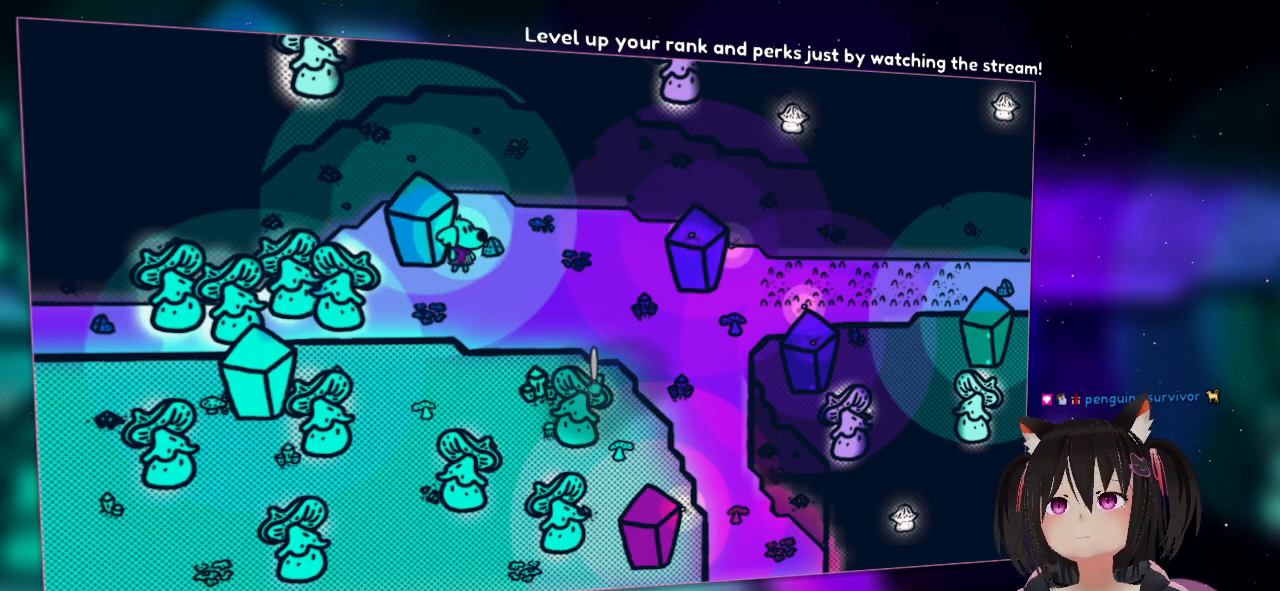
{"dt_ms": 1000, "buttons": ["R2"], "left_stick": "center", "right_stick": "center"}